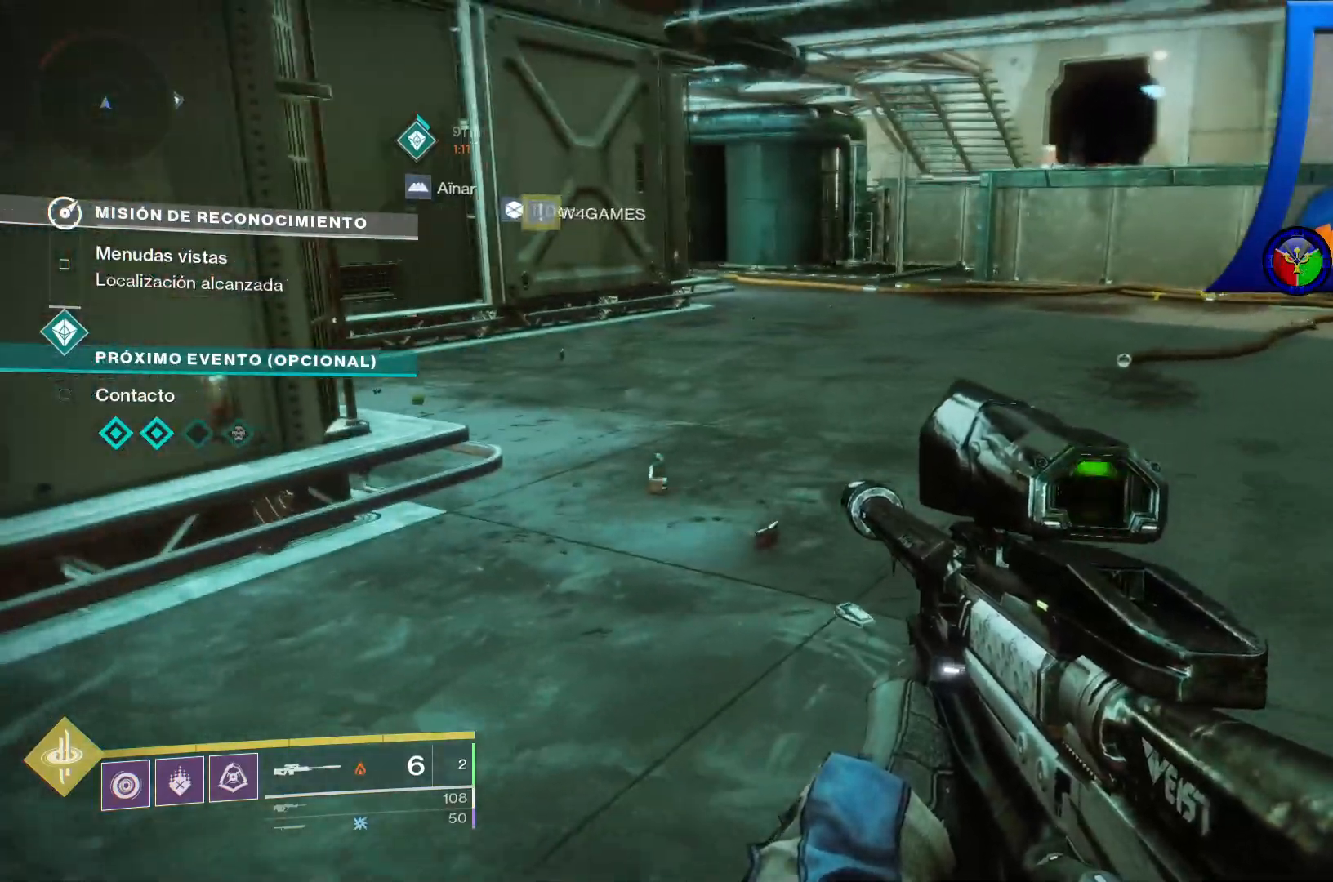
Gameplay with a controller (Xbox layout); each line is a JSON object with the inputs held at the frame after it. "events" lists button and stick changes between this image and that frame as [ms after this image, input, new state], when the widget could be followed in between. Not read: HOME L3.
{"buttons": [], "left_stick": "up-right", "right_stick": "up-left", "events": [[283, "right_stick", "up-left"]]}
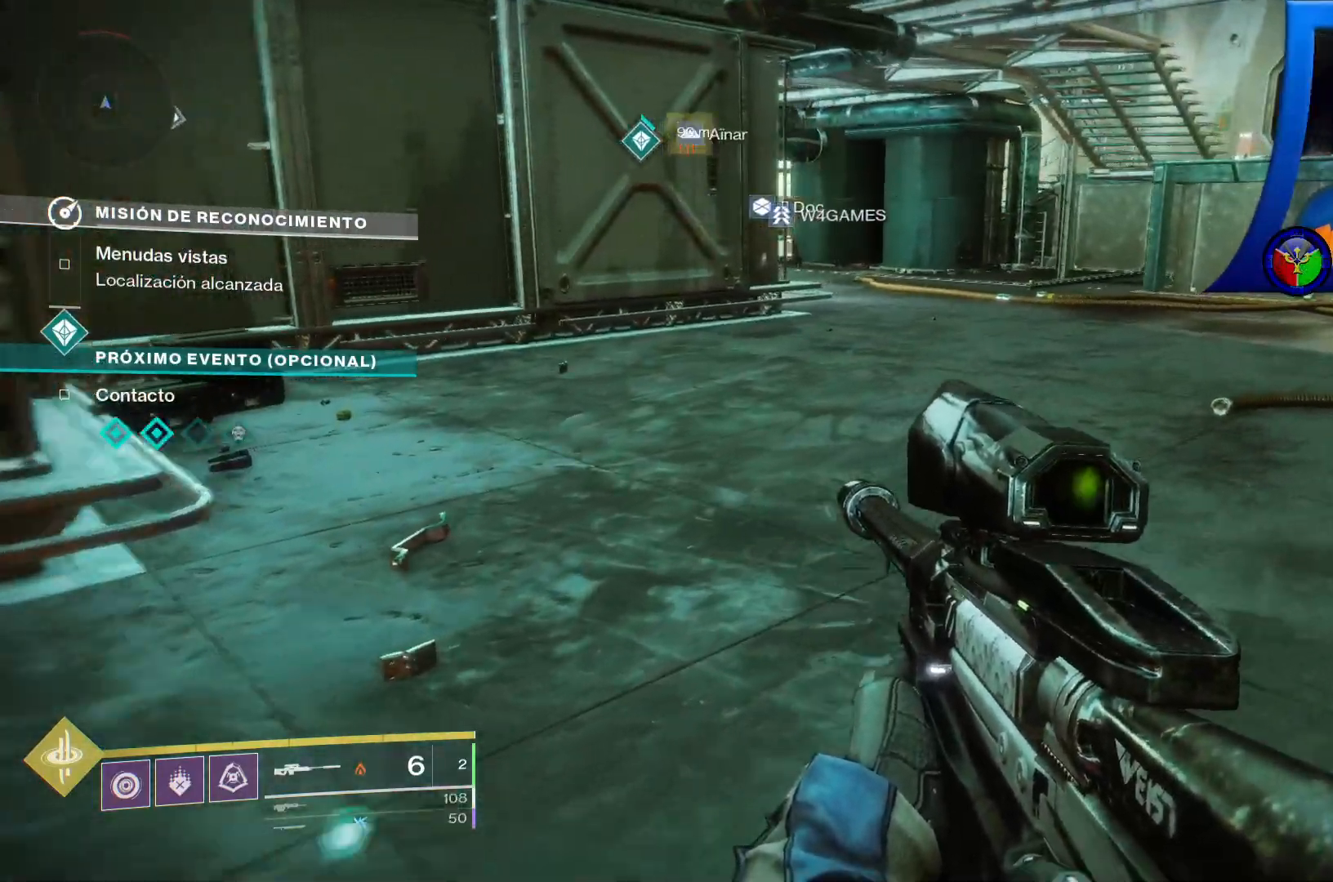
{"buttons": [], "left_stick": "up-right", "right_stick": "center", "events": [[150, "right_stick", "center"]]}
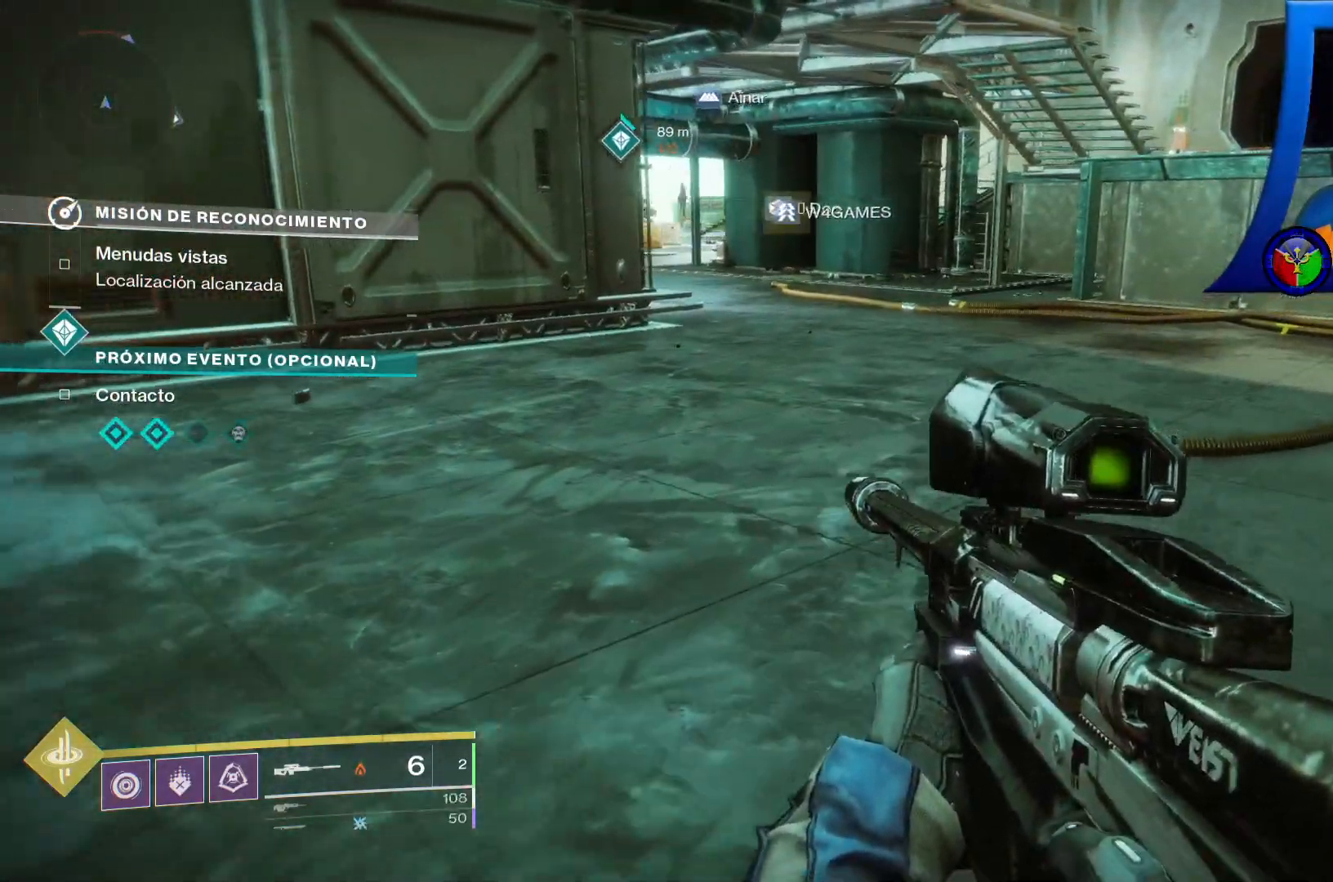
{"buttons": ["SELECT"], "left_stick": "center", "right_stick": "left", "events": [[283, "left_stick", "center"], [317, "right_stick", "left"], [500, "SELECT", "down"]]}
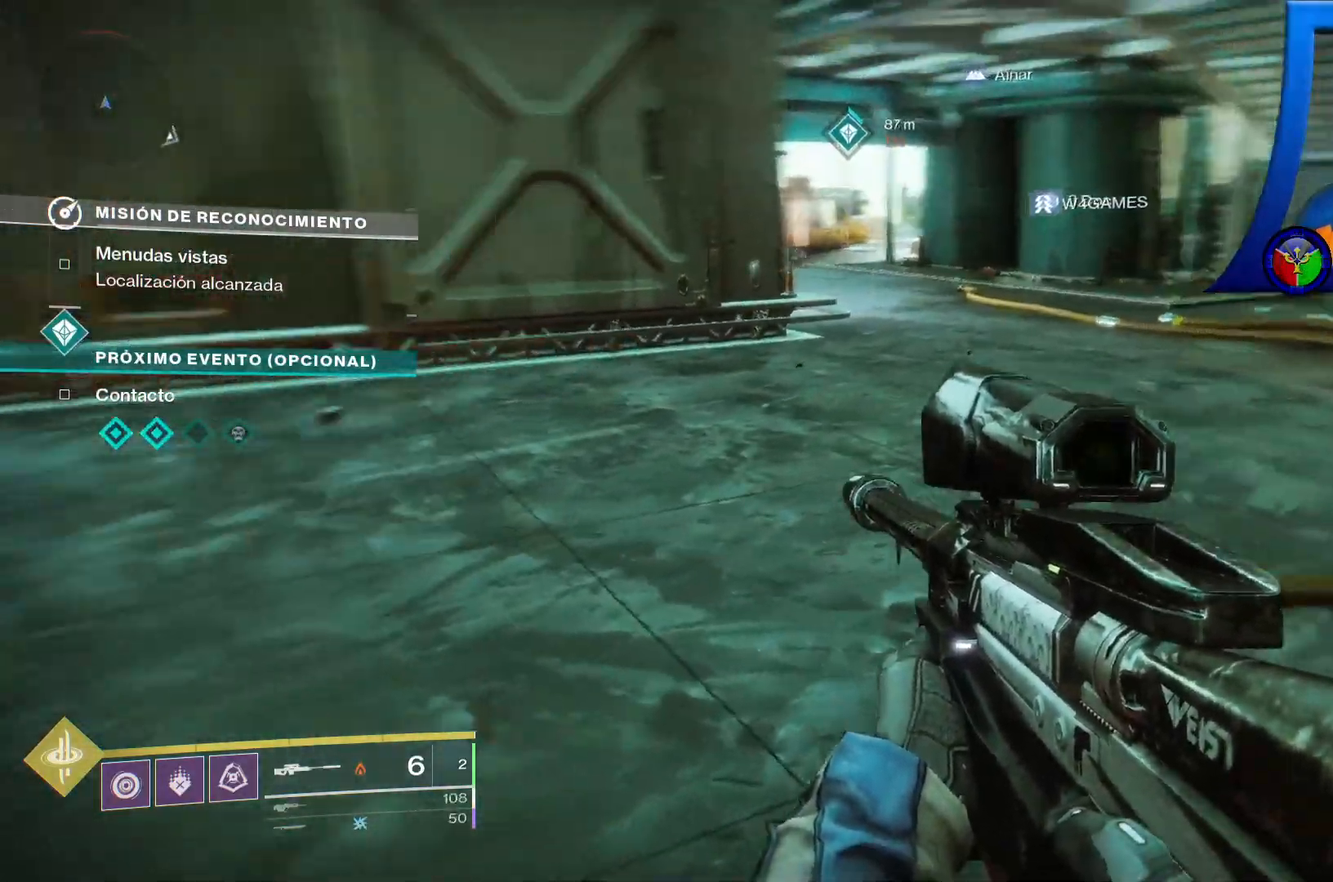
{"buttons": [], "left_stick": "center", "right_stick": "up-left", "events": [[83, "SELECT", "up"], [400, "right_stick", "up-left"]]}
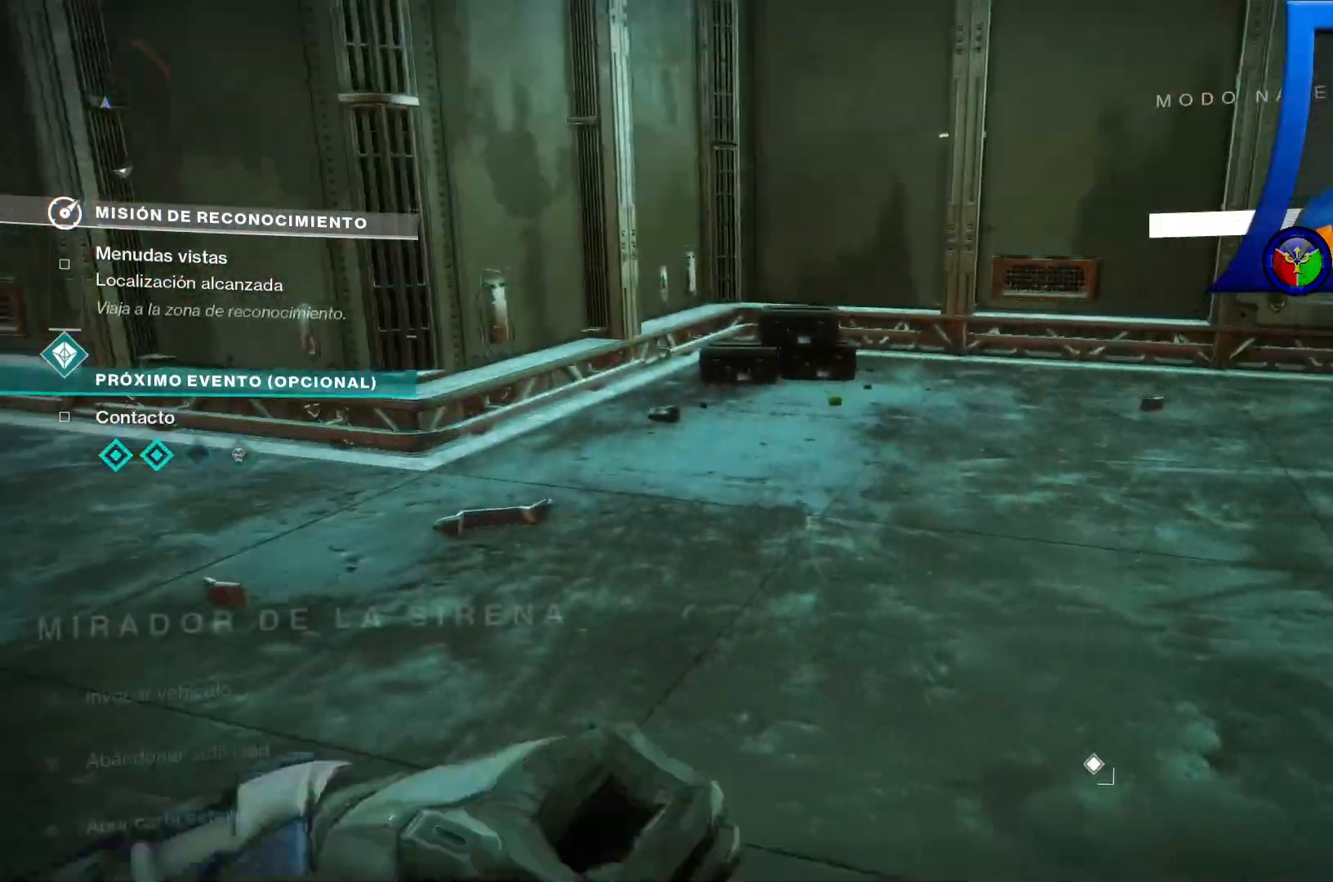
{"buttons": [], "left_stick": "center", "right_stick": "left", "events": [[117, "right_stick", "left"]]}
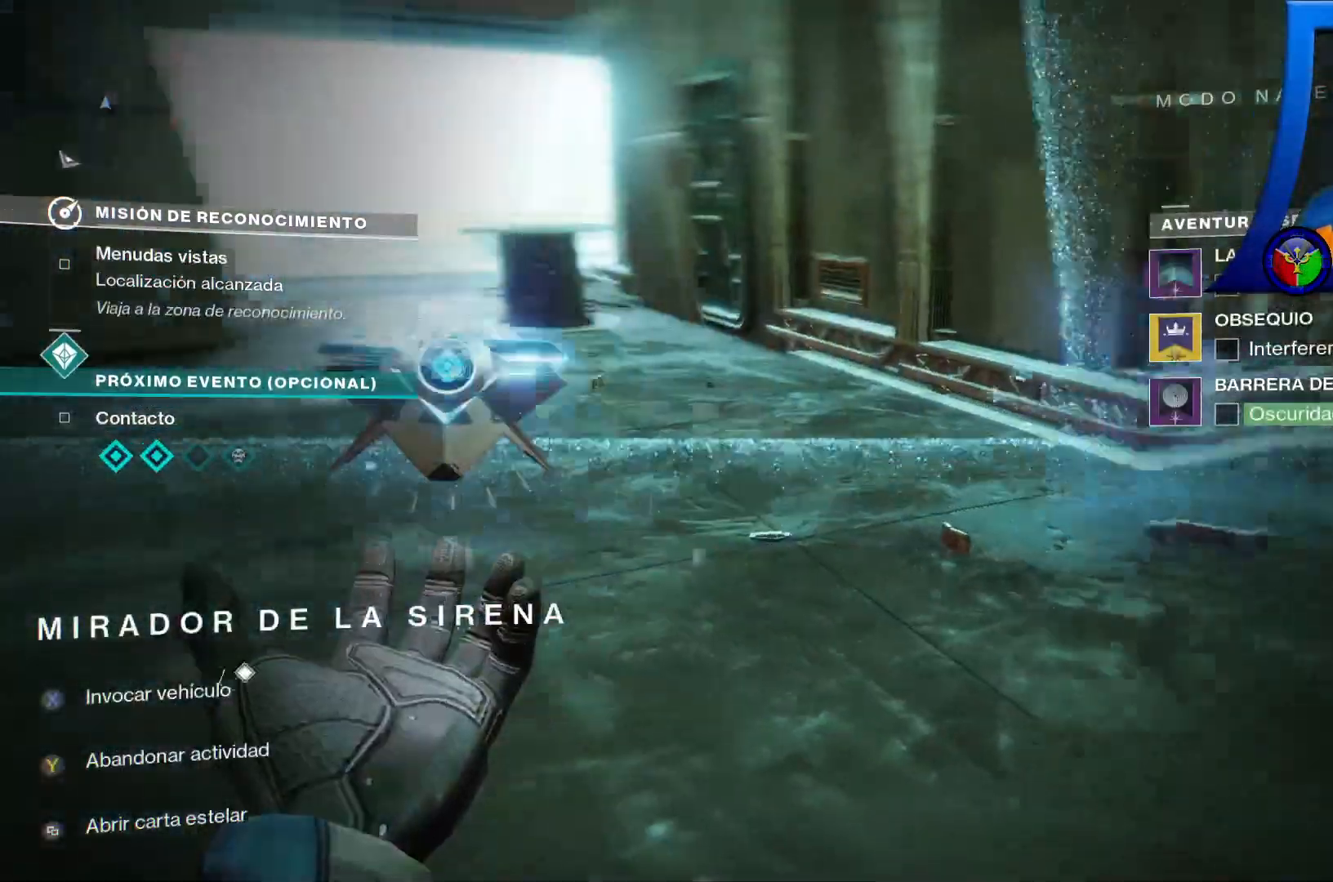
{"buttons": [], "left_stick": "center", "right_stick": "left", "events": []}
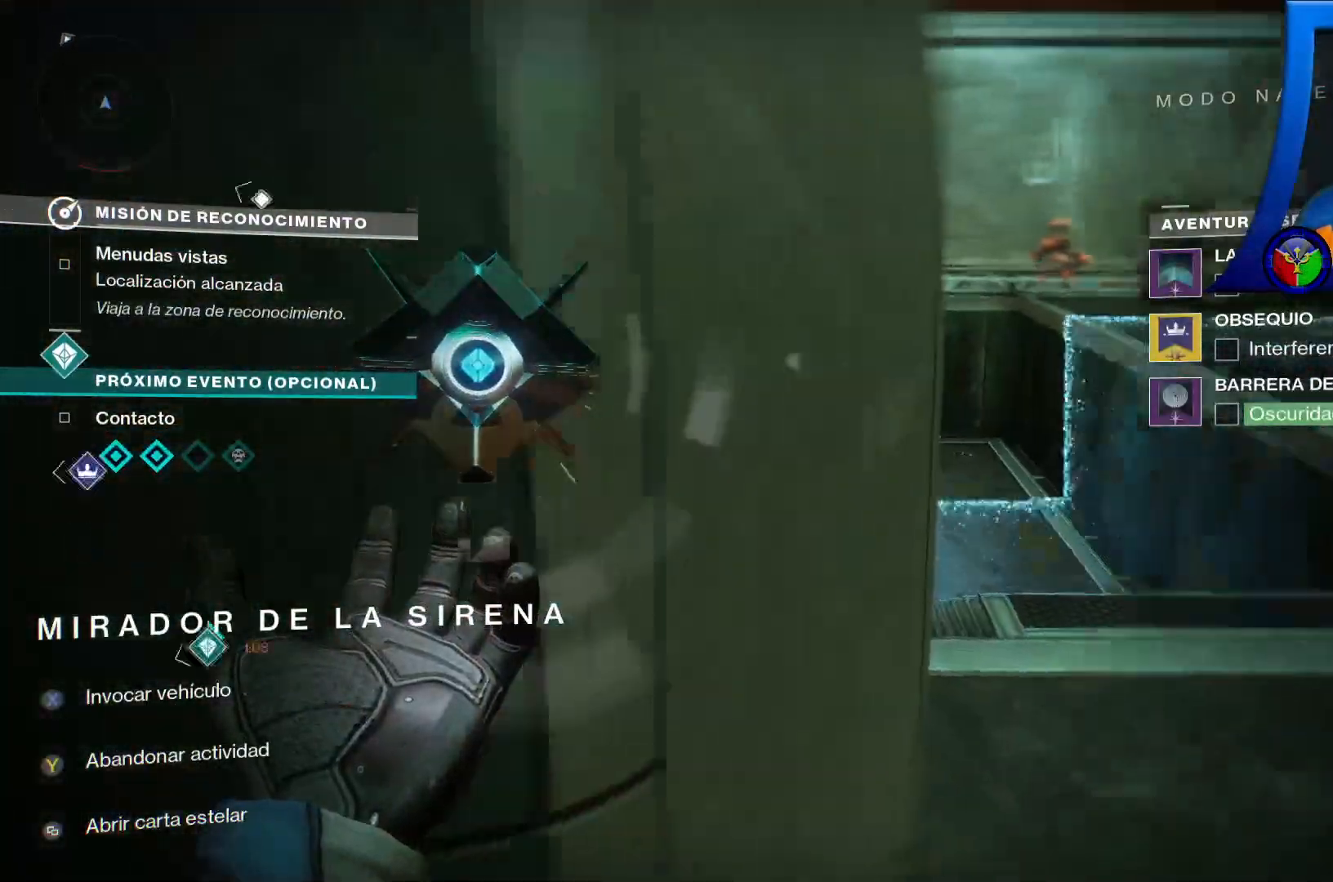
{"buttons": [], "left_stick": "center", "right_stick": "right", "events": [[67, "right_stick", "up-left"], [333, "right_stick", "center"], [400, "right_stick", "right"]]}
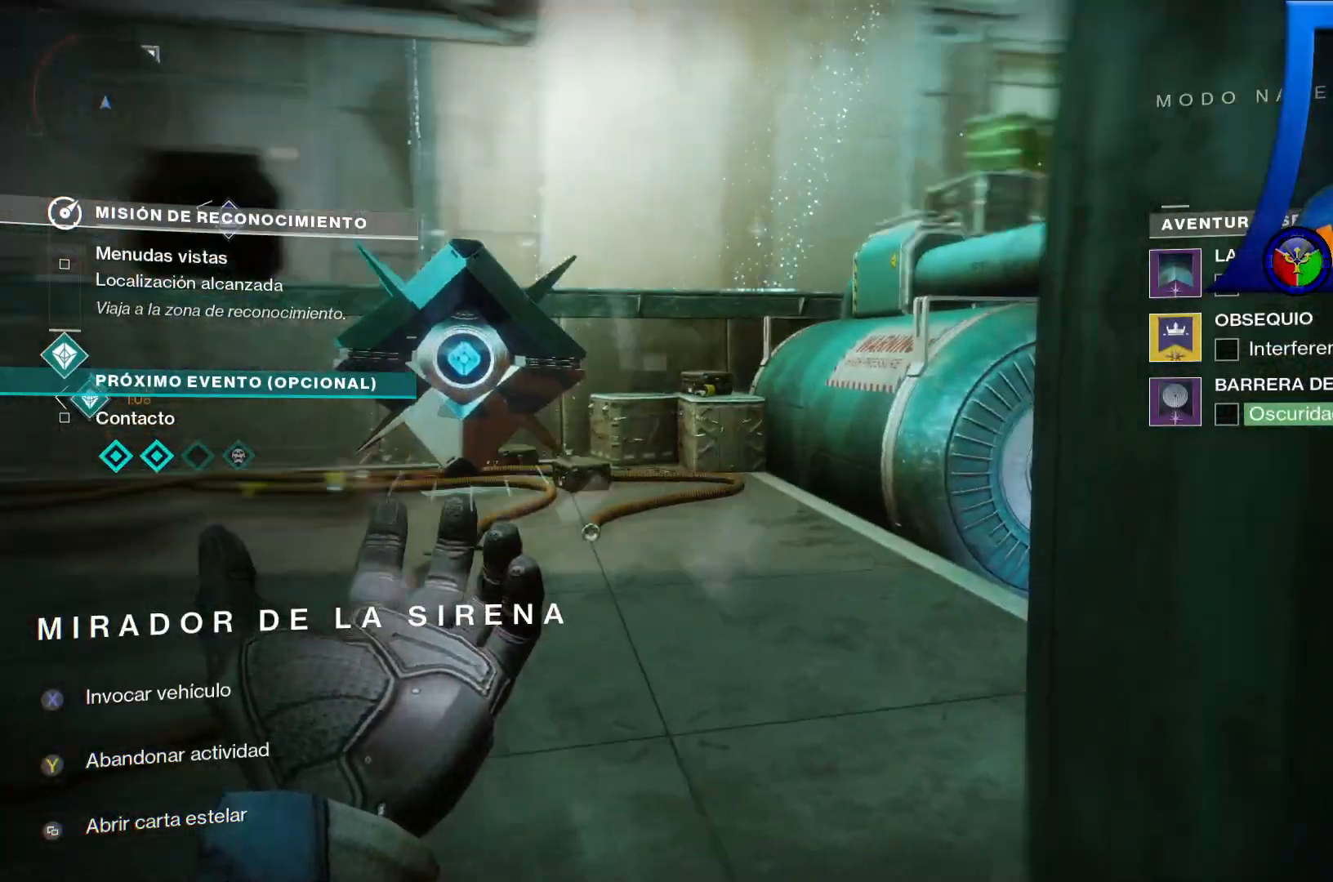
{"buttons": [], "left_stick": "center", "right_stick": "center", "events": [[100, "right_stick", "center"]]}
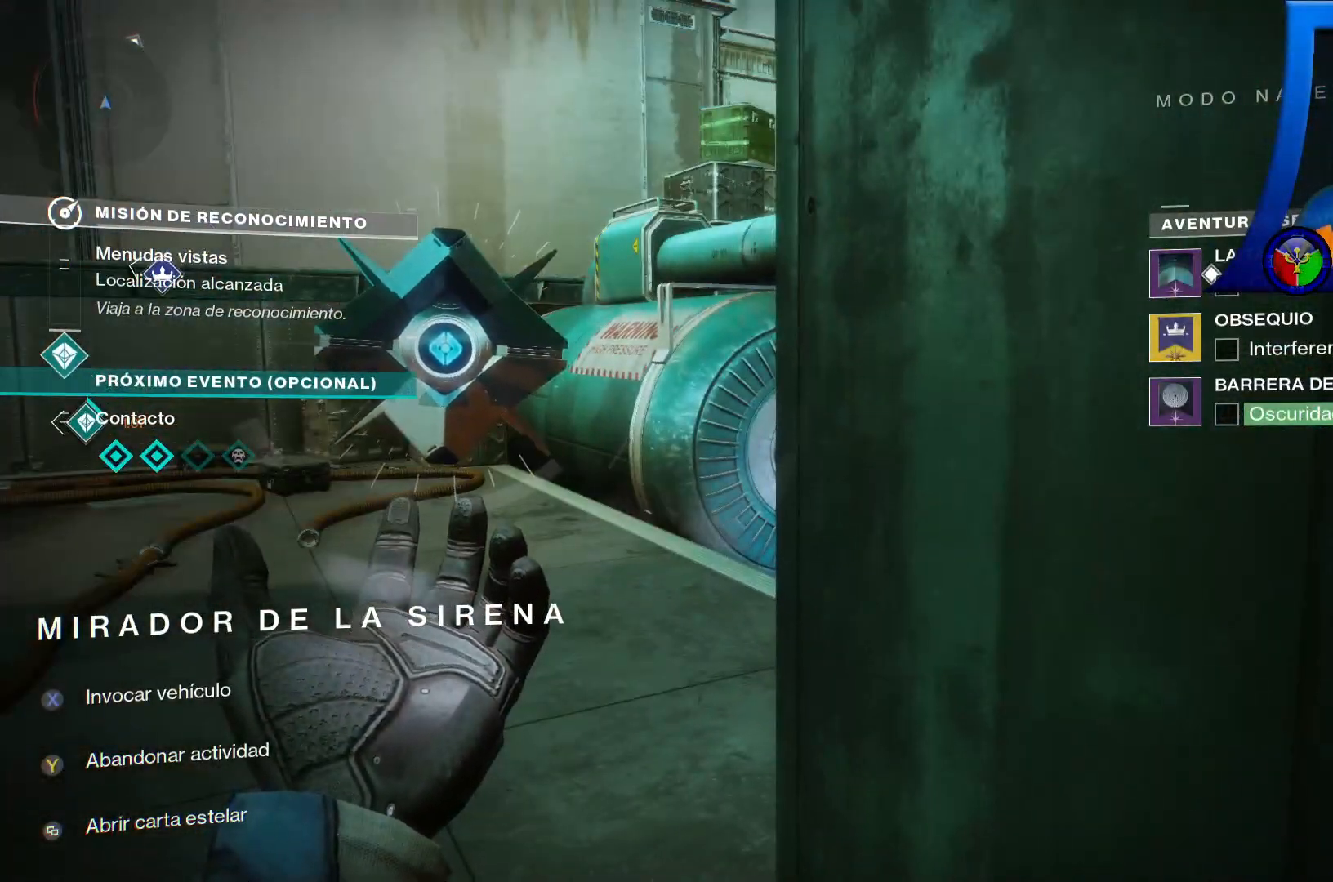
{"buttons": [], "left_stick": "up-left", "right_stick": "right", "events": [[117, "left_stick", "up-left"], [467, "right_stick", "right"]]}
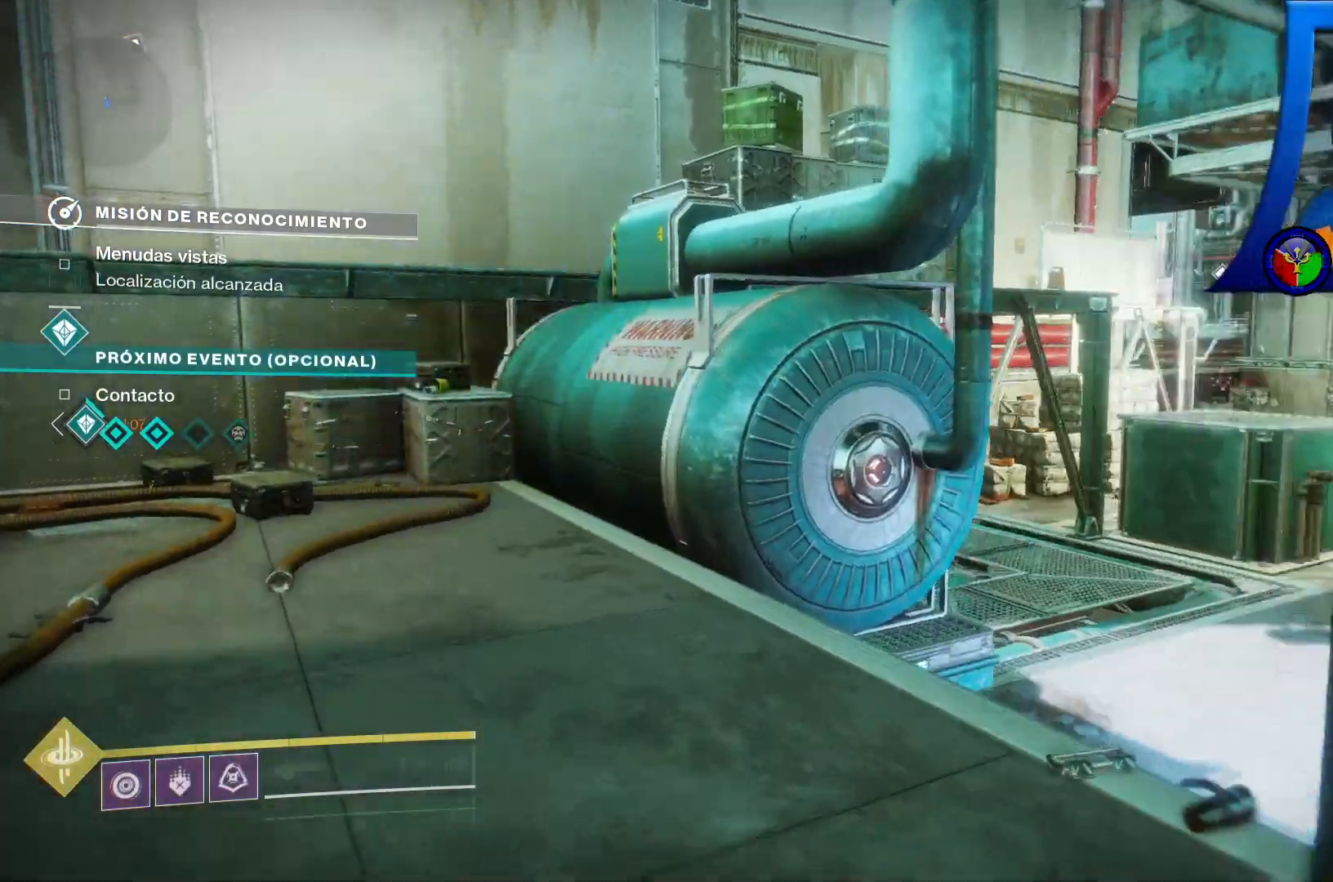
{"buttons": [], "left_stick": "up", "right_stick": "center"}
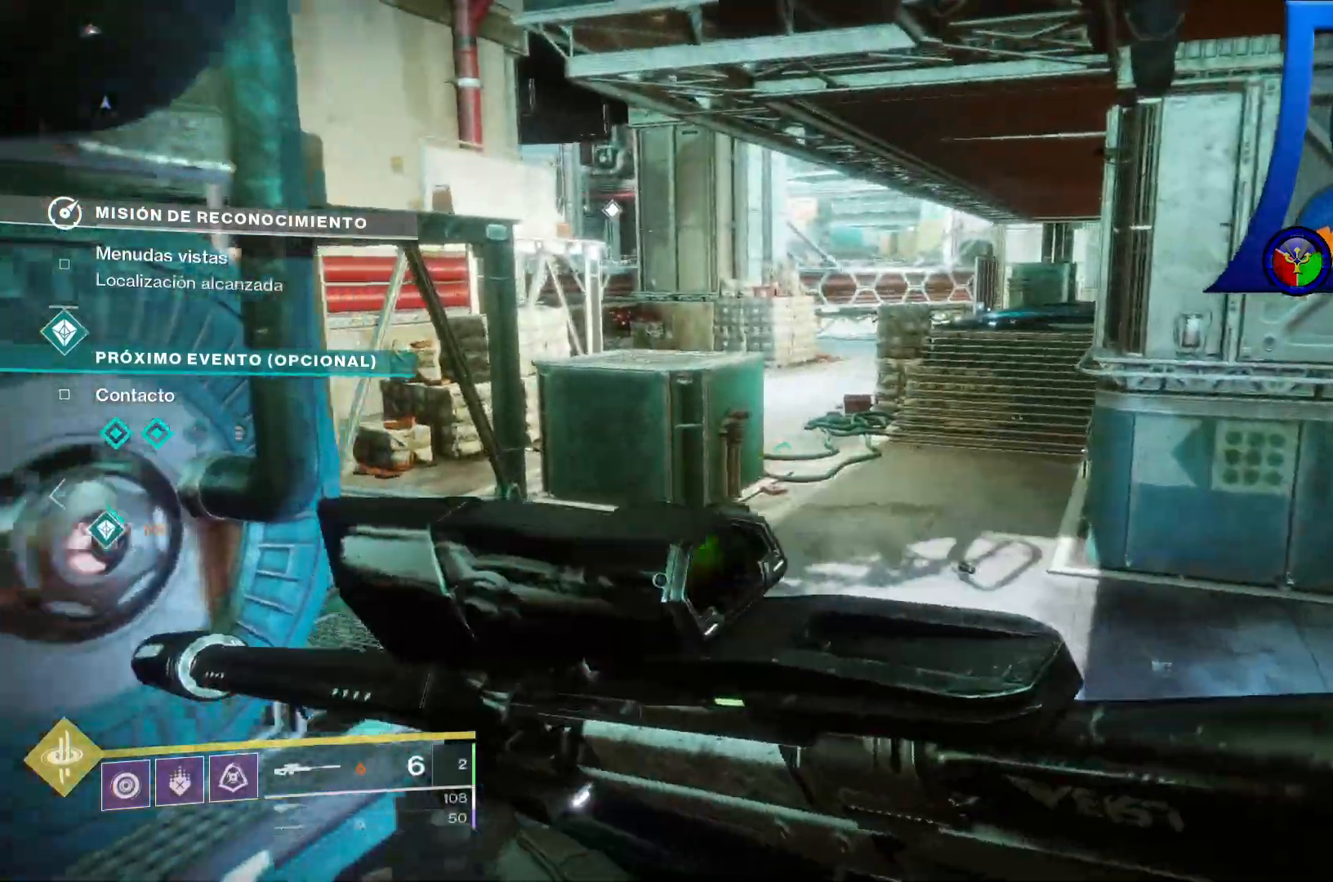
{"buttons": [], "left_stick": "up", "right_stick": "center", "events": []}
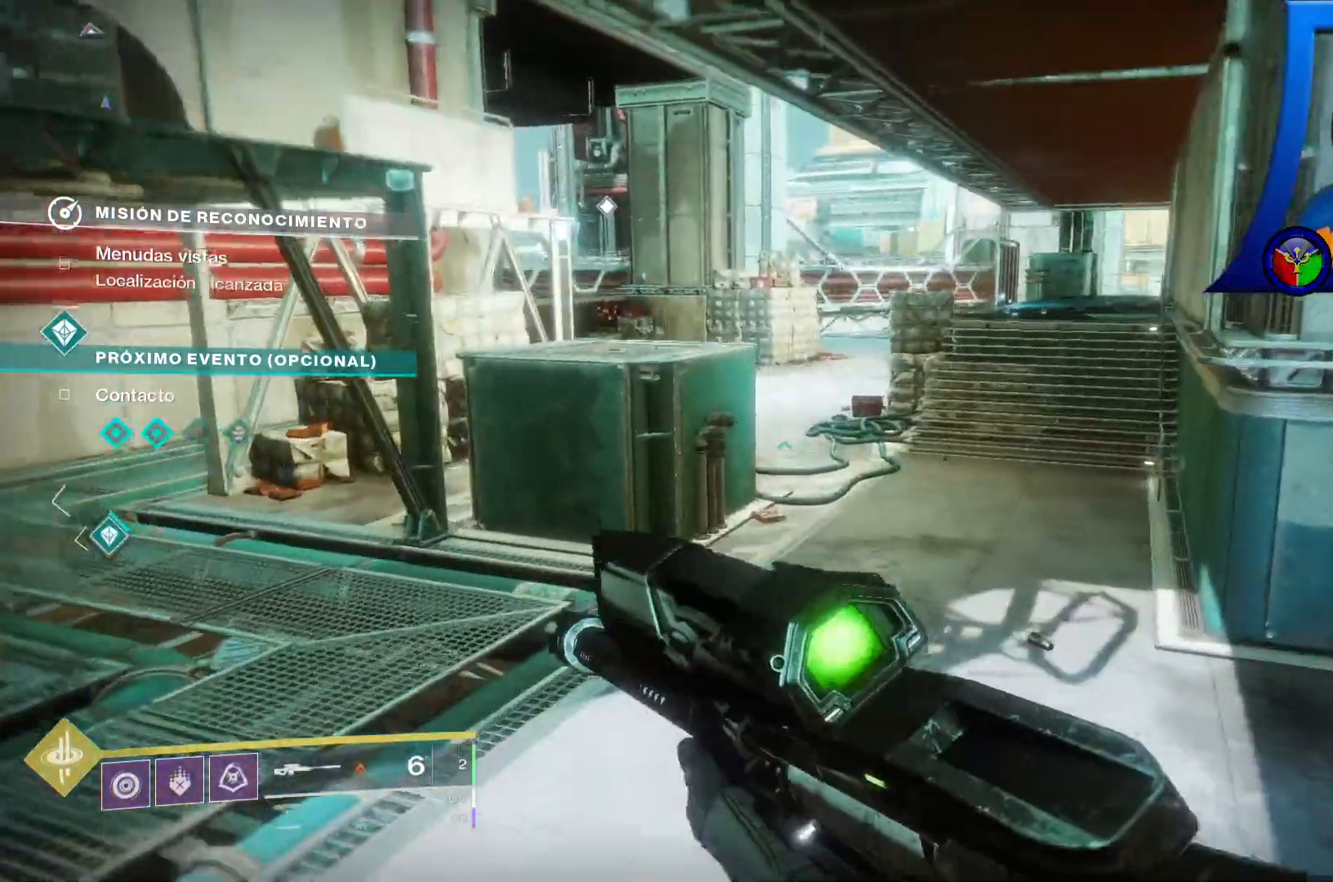
{"buttons": [], "left_stick": "up", "right_stick": "center", "events": []}
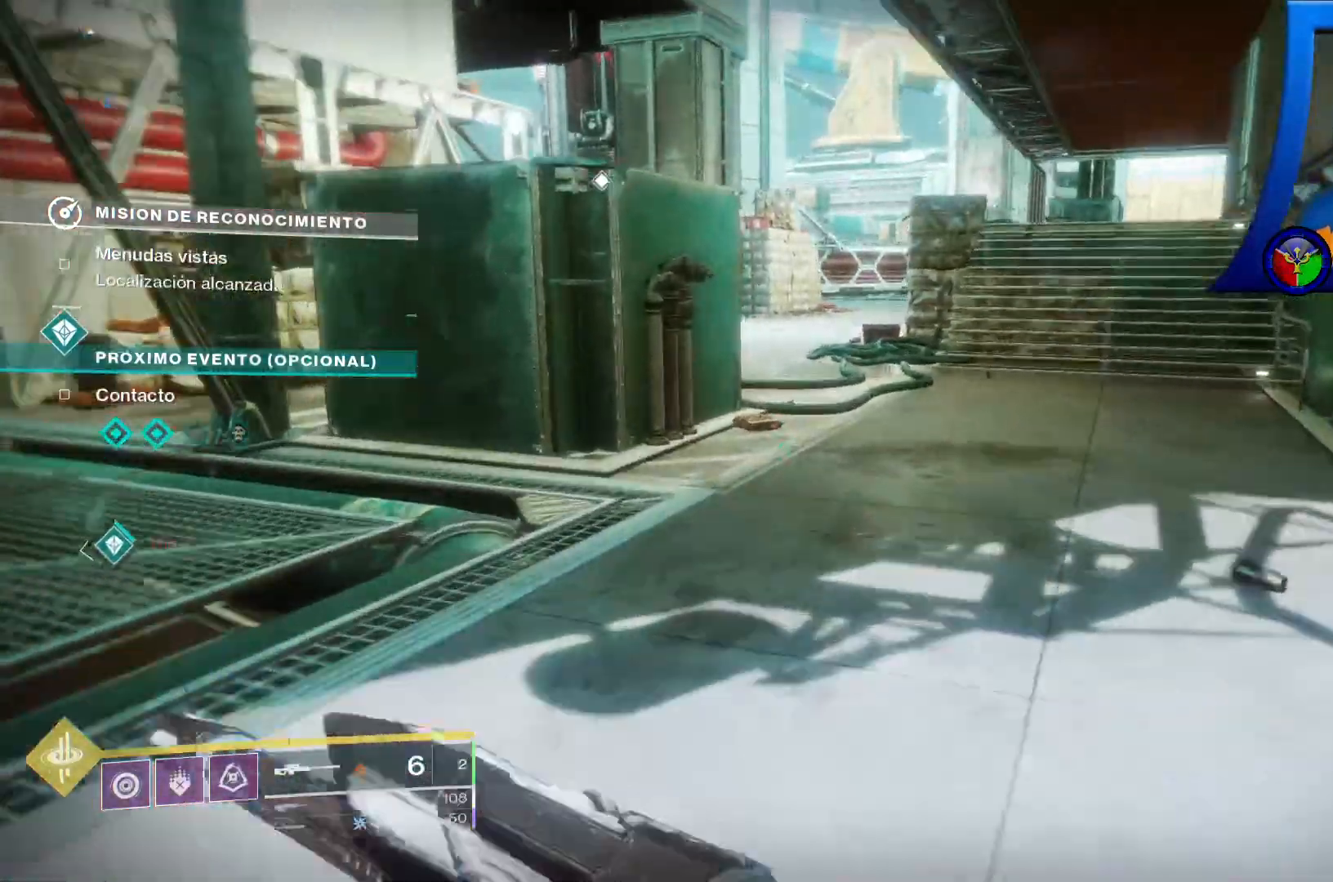
{"buttons": [], "left_stick": "up", "right_stick": "center", "events": [[233, "X", "down"], [383, "X", "up"]]}
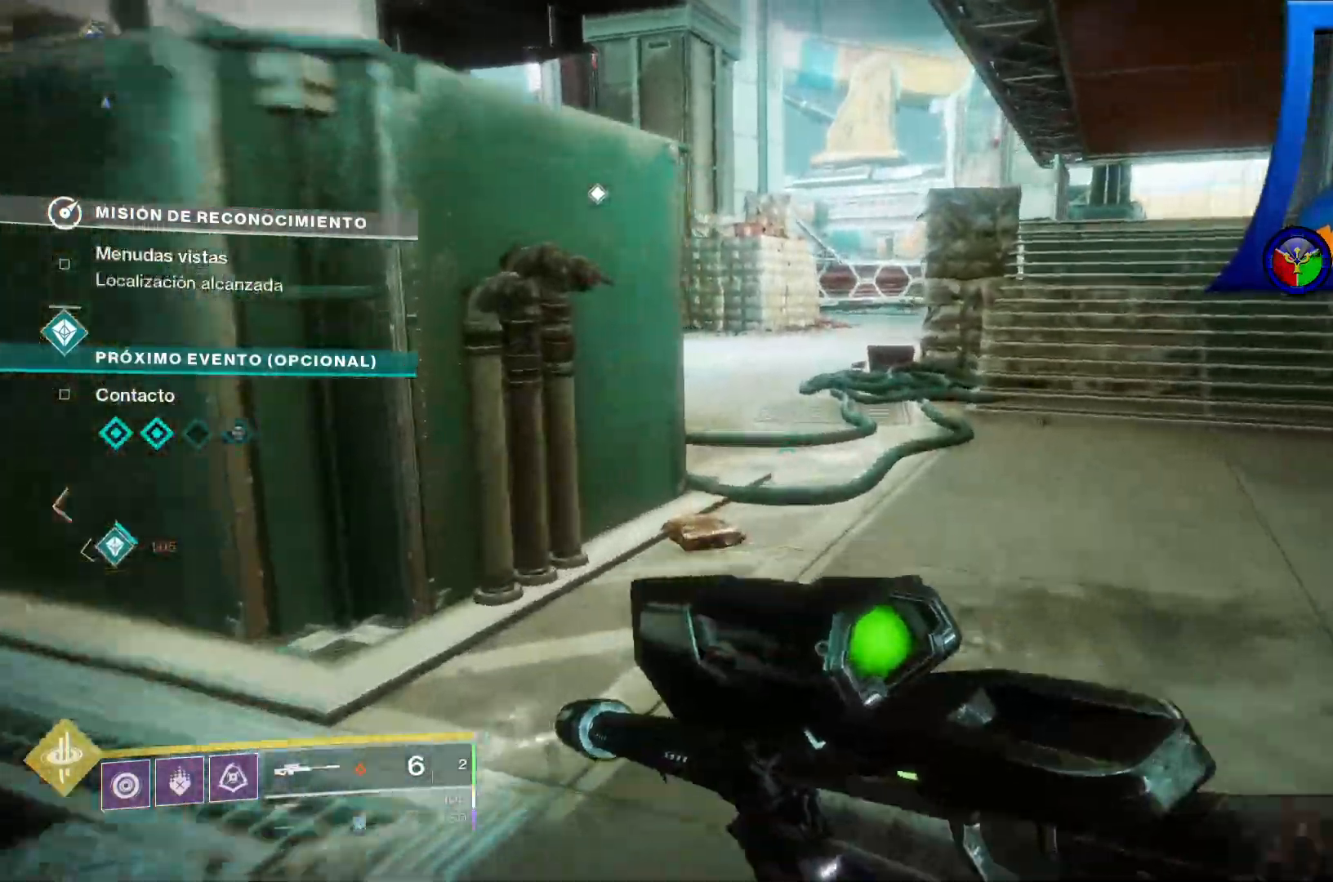
{"buttons": [], "left_stick": "up", "right_stick": "center", "events": [[233, "Y", "down"], [350, "Y", "up"]]}
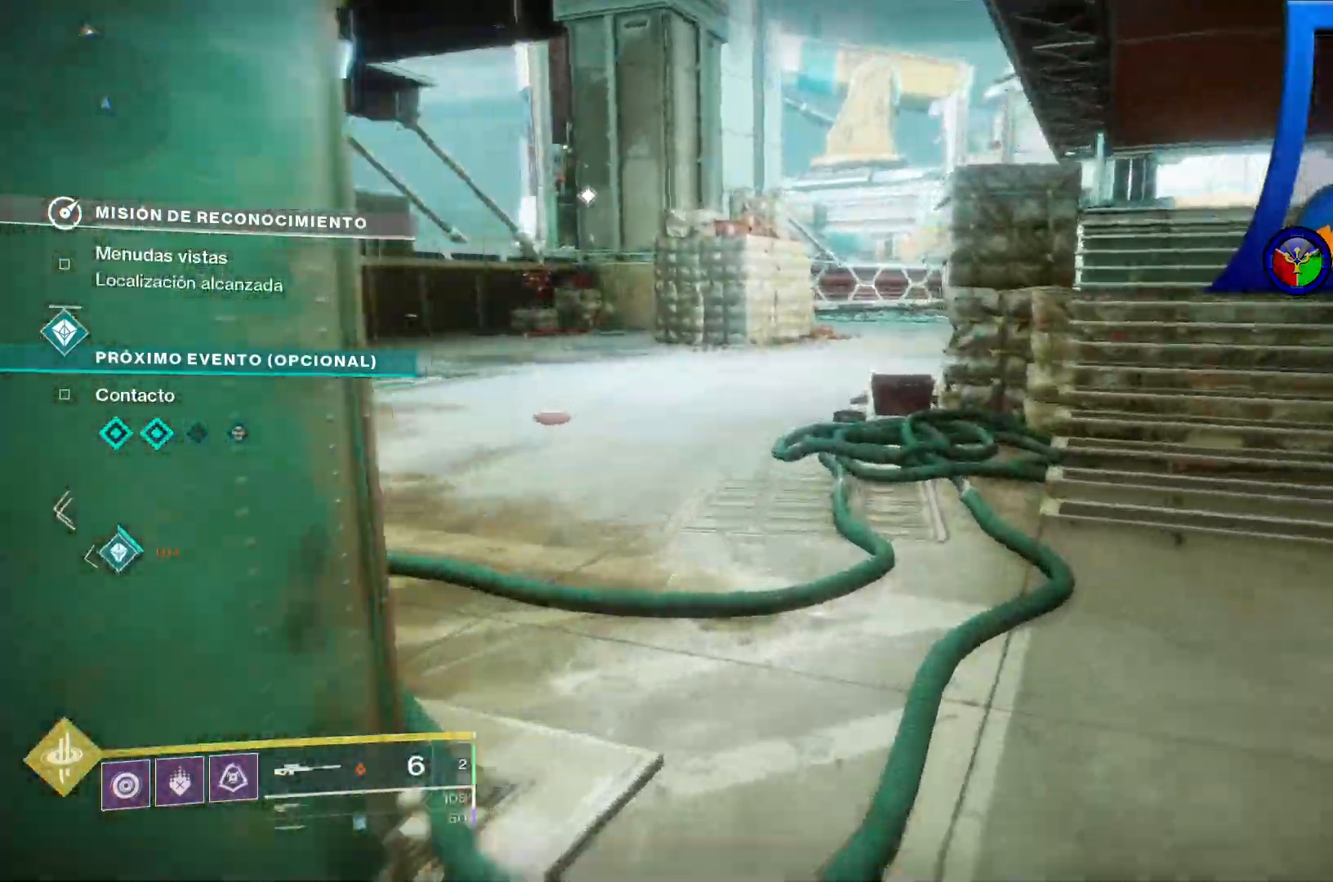
{"buttons": [], "left_stick": "up", "right_stick": "center", "events": [[167, "right_stick", "left"], [400, "right_stick", "center"]]}
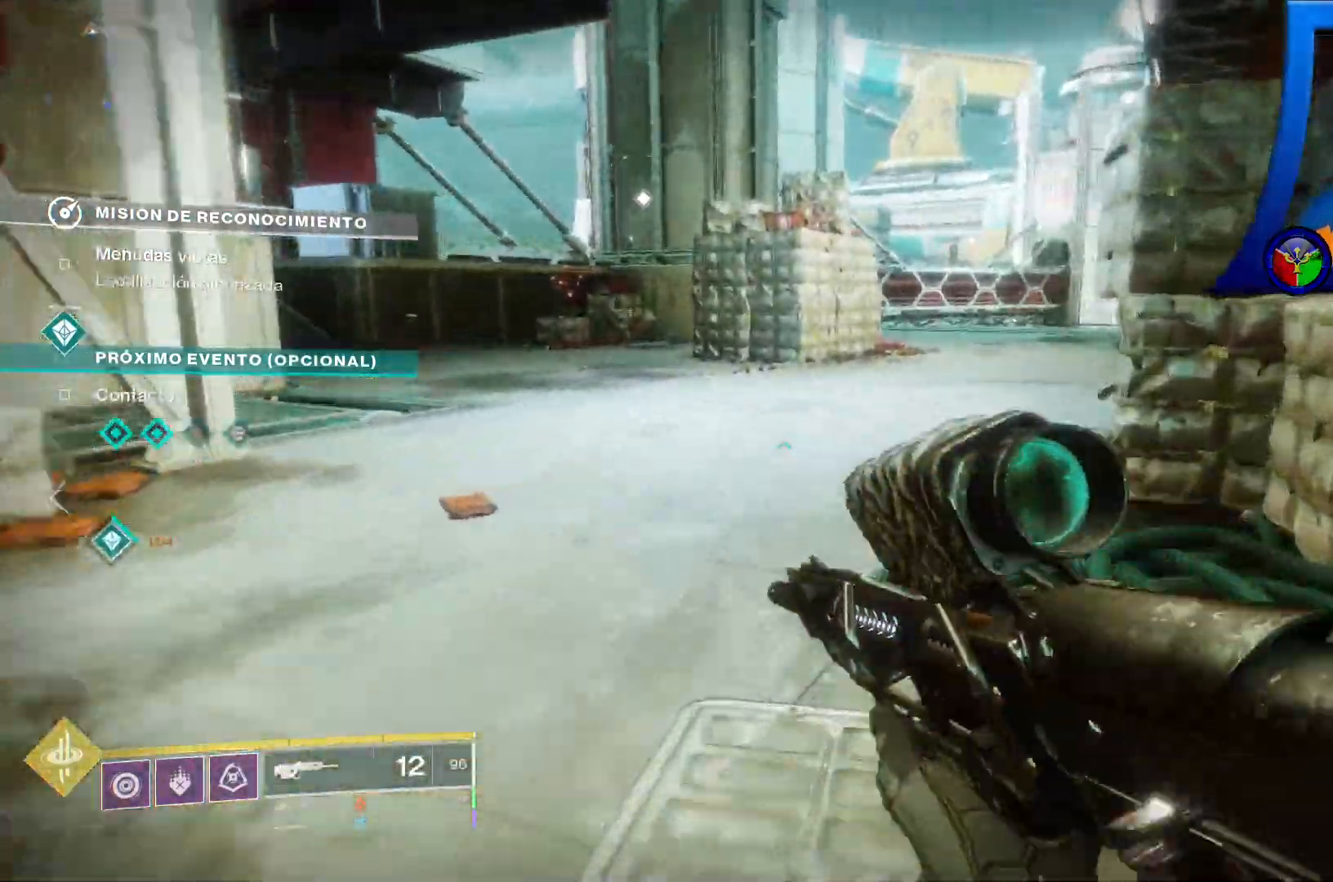
{"buttons": [], "left_stick": "up", "right_stick": "center", "events": [[50, "X", "down"], [150, "X", "up"], [250, "X", "down"], [350, "X", "up"]]}
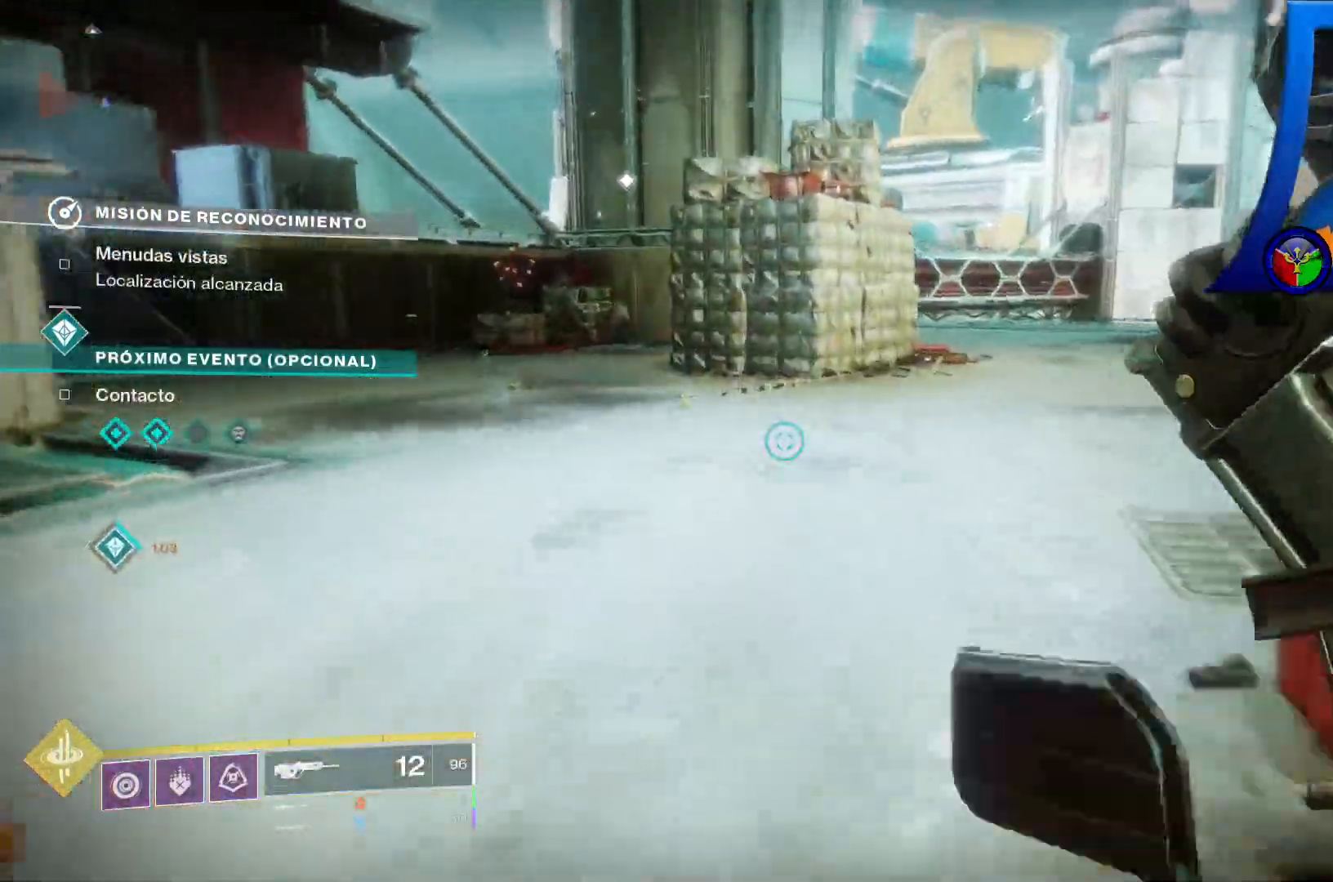
{"buttons": [], "left_stick": "up", "right_stick": "up-left"}
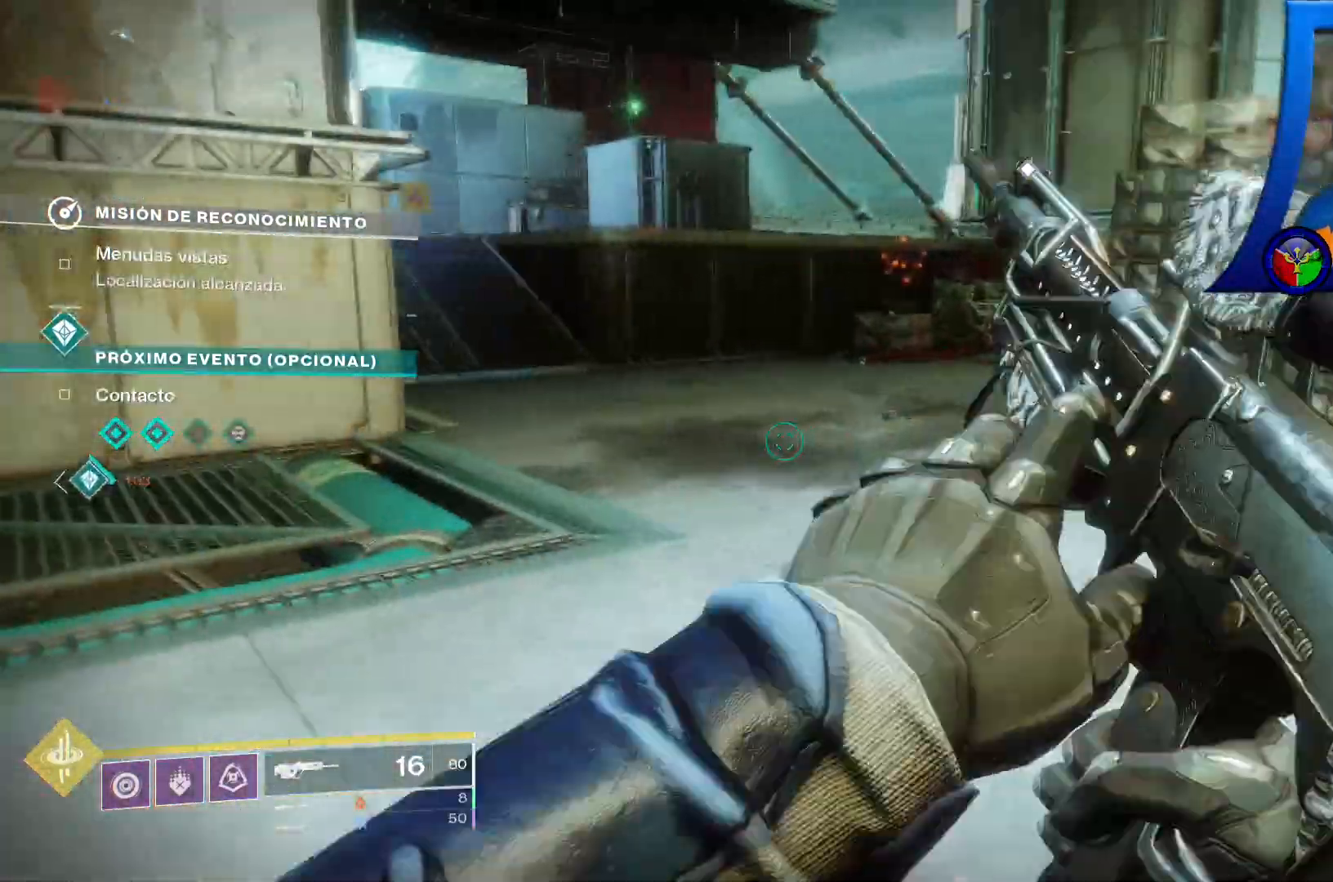
{"buttons": [], "left_stick": "up", "right_stick": "center", "events": [[150, "right_stick", "up"], [350, "right_stick", "center"]]}
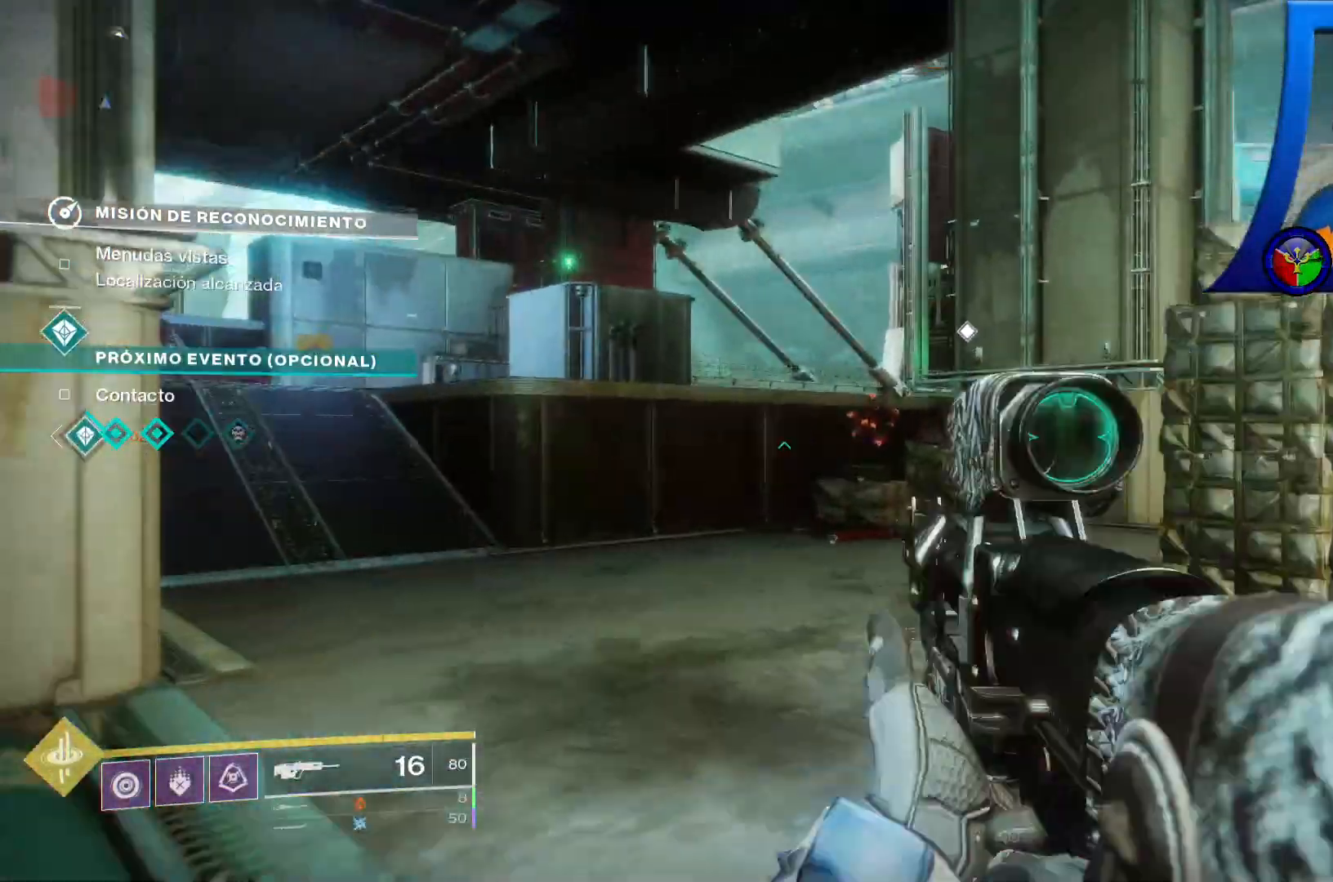
{"buttons": [], "left_stick": "up", "right_stick": "right", "events": [[83, "right_stick", "right"]]}